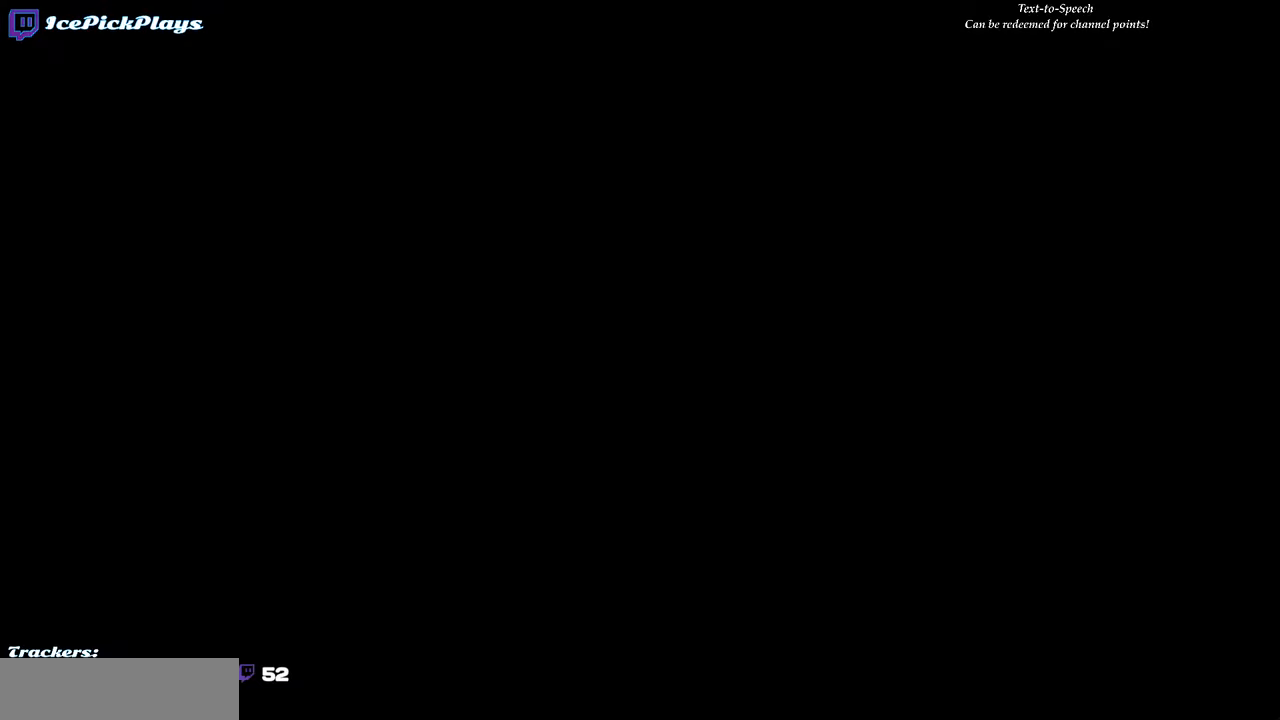
Gameplay with keyboard and mouse; each line is a JSON object with the keys and mouse buttons held at the frame after it. "events" lists presses ("down") and releases ("up") of ".", "/", "0", "1", "2", "3", "4", "5", "6", "7", "8", "9", "a", "alt_l", "alt_r", "b", "backspace", "c", "caps_lock", "comma", "ctrl_l", "ctrl_r", "d", "down", "e", "escape", "f", "f1", "f10", "f11", "f12", "f2", "f3", "f4", "f5", "f6", "f7", "f8", "f9", "g", "h", "i", "j", "k", "l", "lbracket", "left", "m", "minus", "n", "o", "p", "q", "quote", "r", "rbracket", "return", "right", "s", "semicolon", "shift_l", "shift_r", "space", "super", "t", "tab", "tilde", "u", "up", "v", "w", "x", "y", "z", "mouse_left" and "mouse_right" between this image and that frame as [ms after this image, input, new state], when the widget could be followed in between. "mouse_left", "mouse_right" = the "left", "right" buttons of the "mouse" list. No other keys are recorded. Mouse movement is not recorded.
{"keys": [], "mouse": [], "events": [[33, "mouse_left", "down"], [117, "mouse_left", "up"]]}
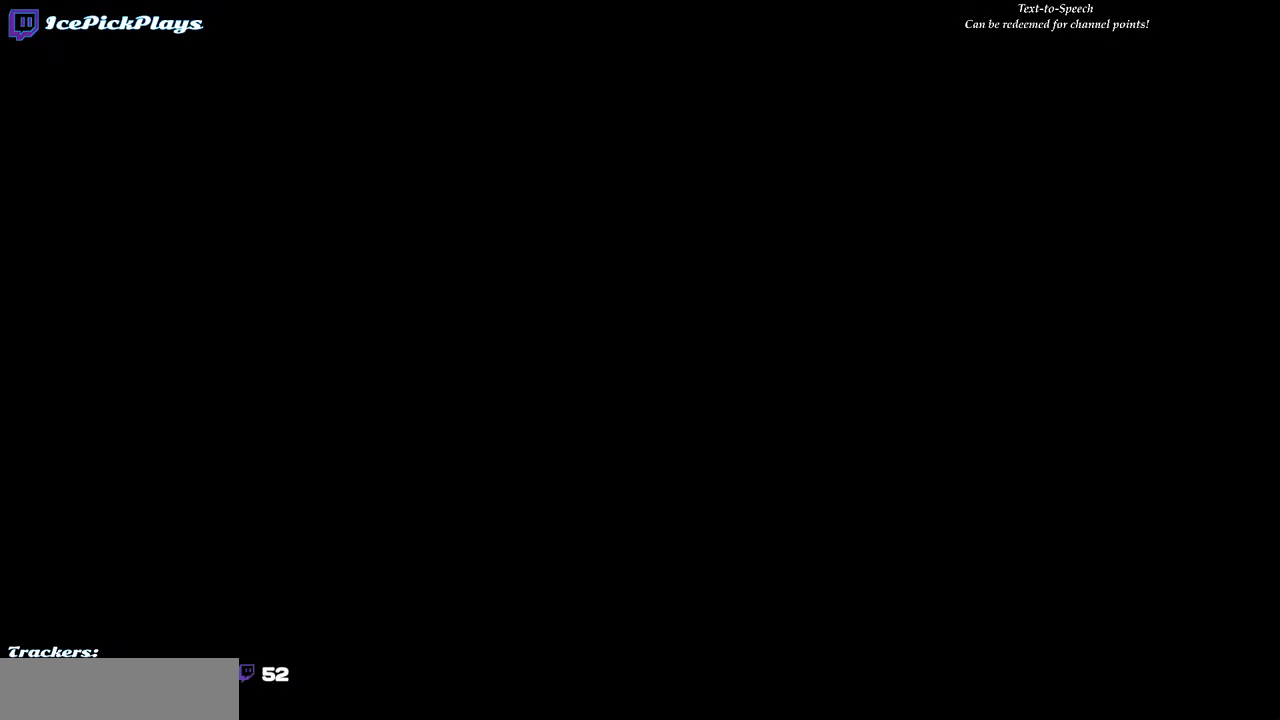
{"keys": [], "mouse": [], "events": [[50, "mouse_left", "down"], [133, "mouse_left", "up"]]}
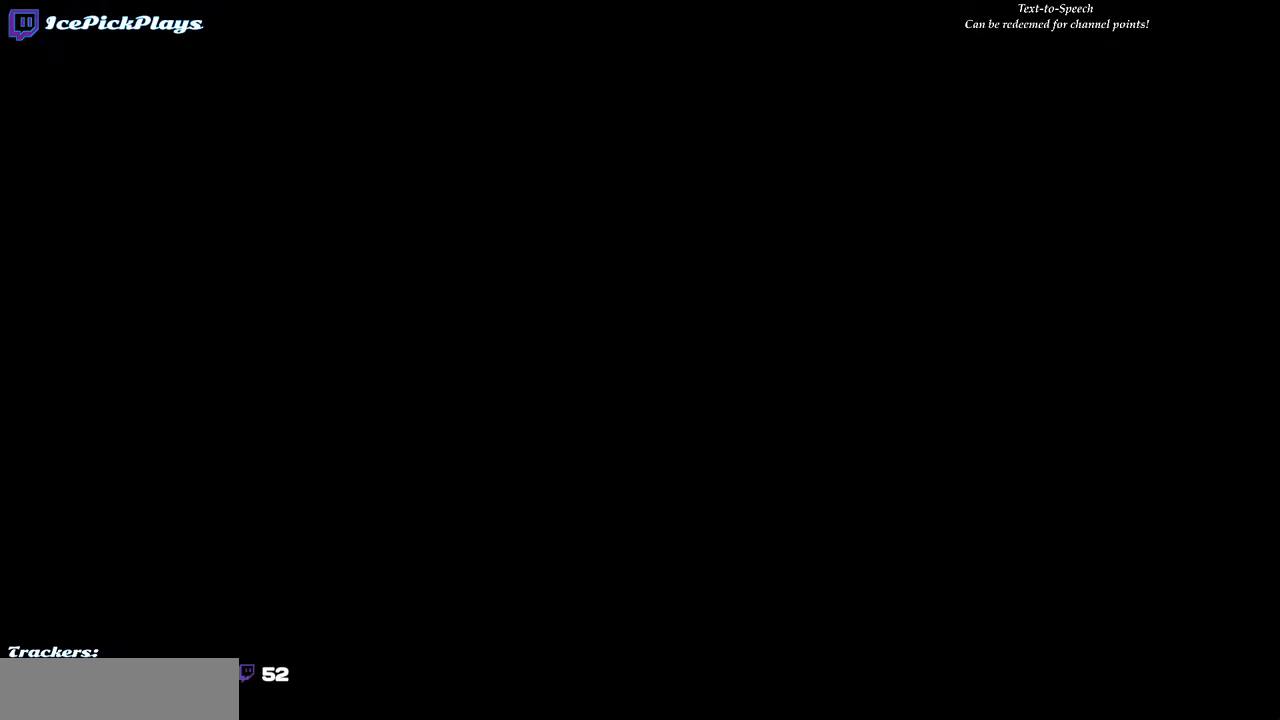
{"keys": [], "mouse": ["left"], "events": [[483, "mouse_left", "down"]]}
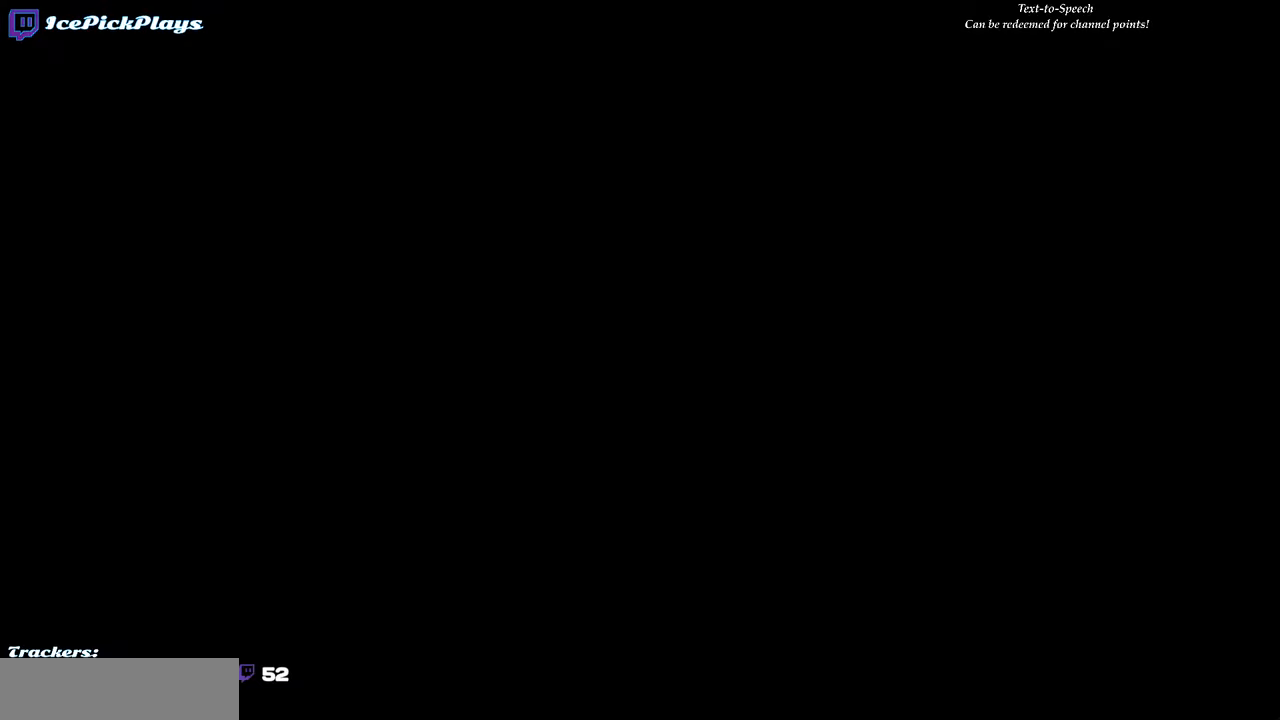
{"keys": [], "mouse": [], "events": [[317, "mouse_left", "up"]]}
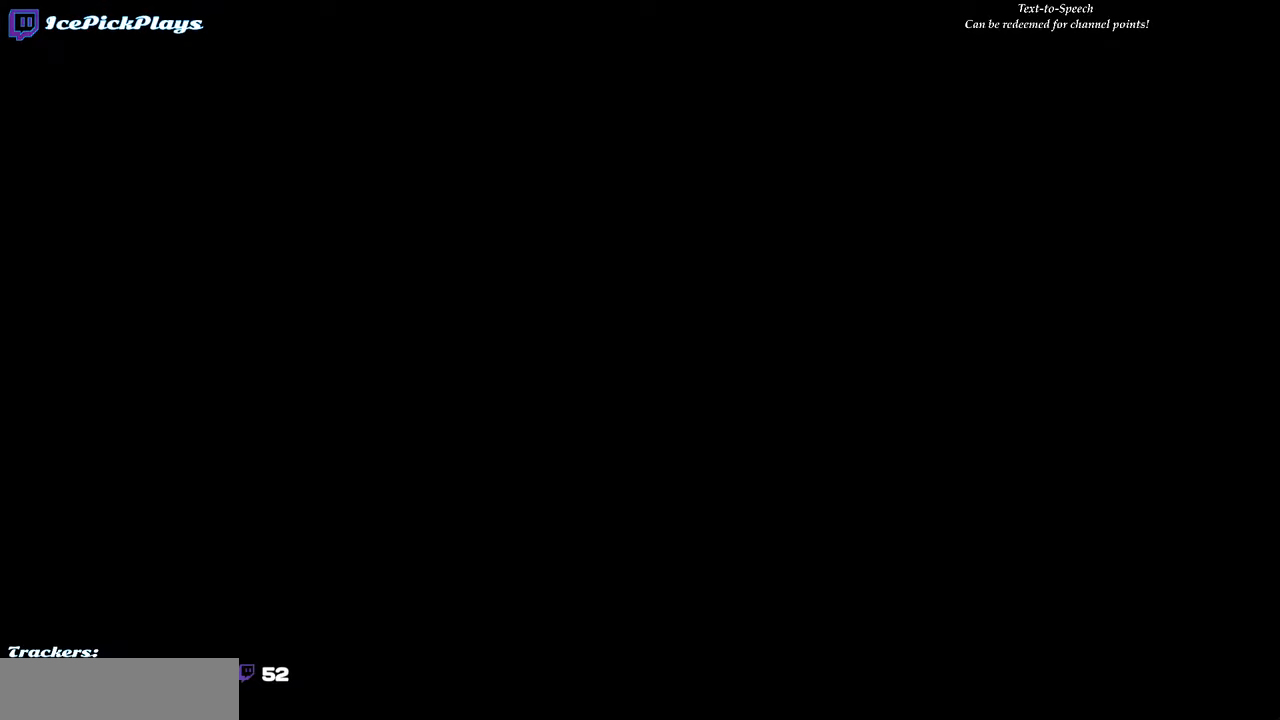
{"keys": [], "mouse": [], "events": []}
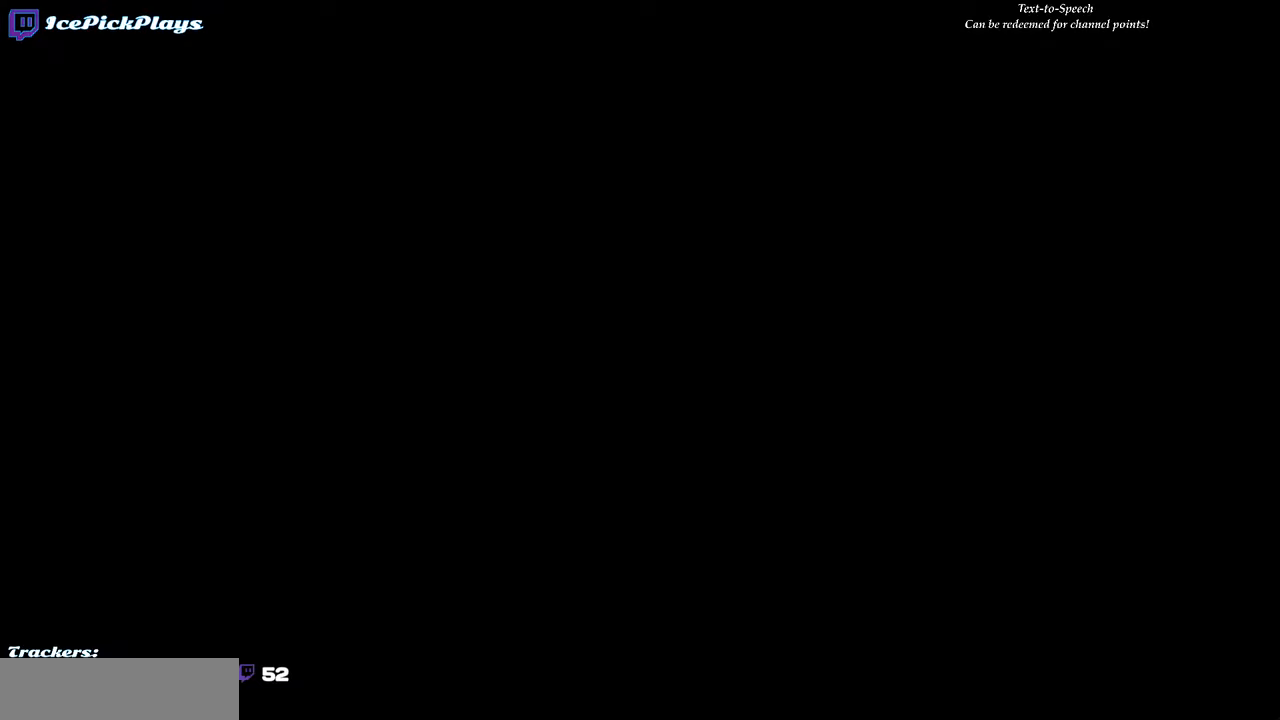
{"keys": [], "mouse": ["left"], "events": [[284, "mouse_left", "down"]]}
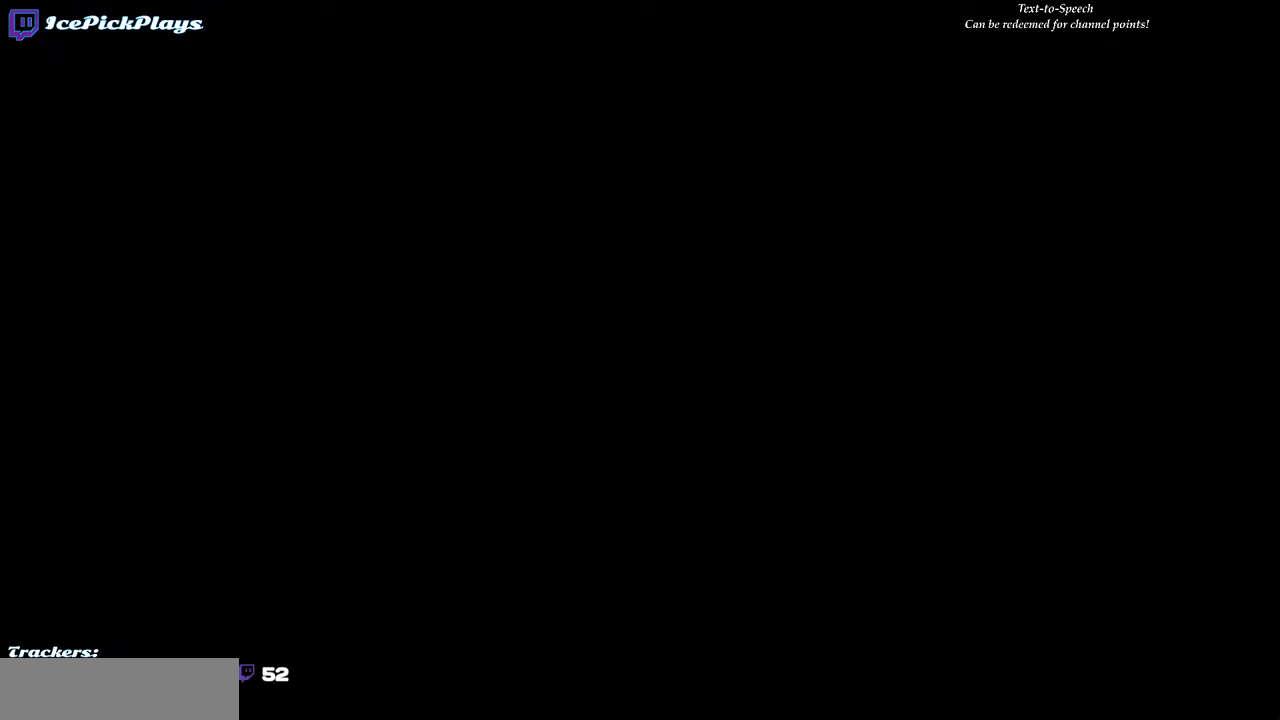
{"keys": [], "mouse": ["left"], "events": []}
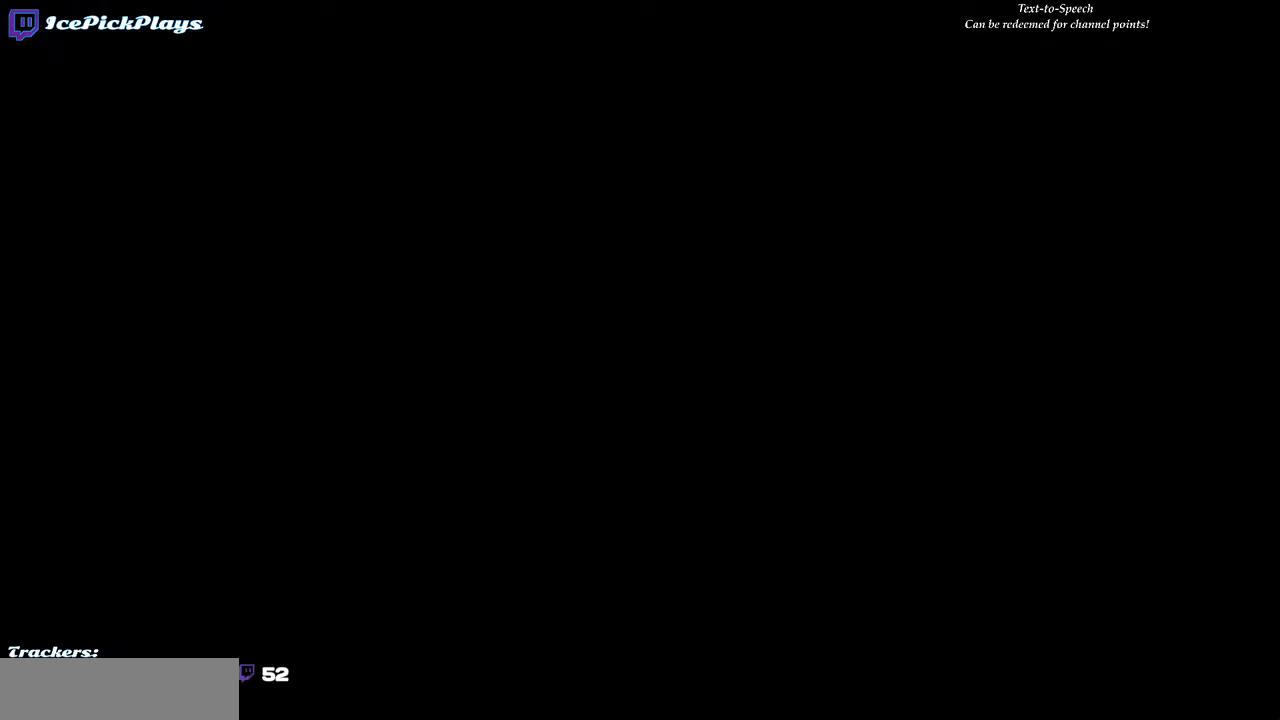
{"keys": [], "mouse": ["left"], "events": []}
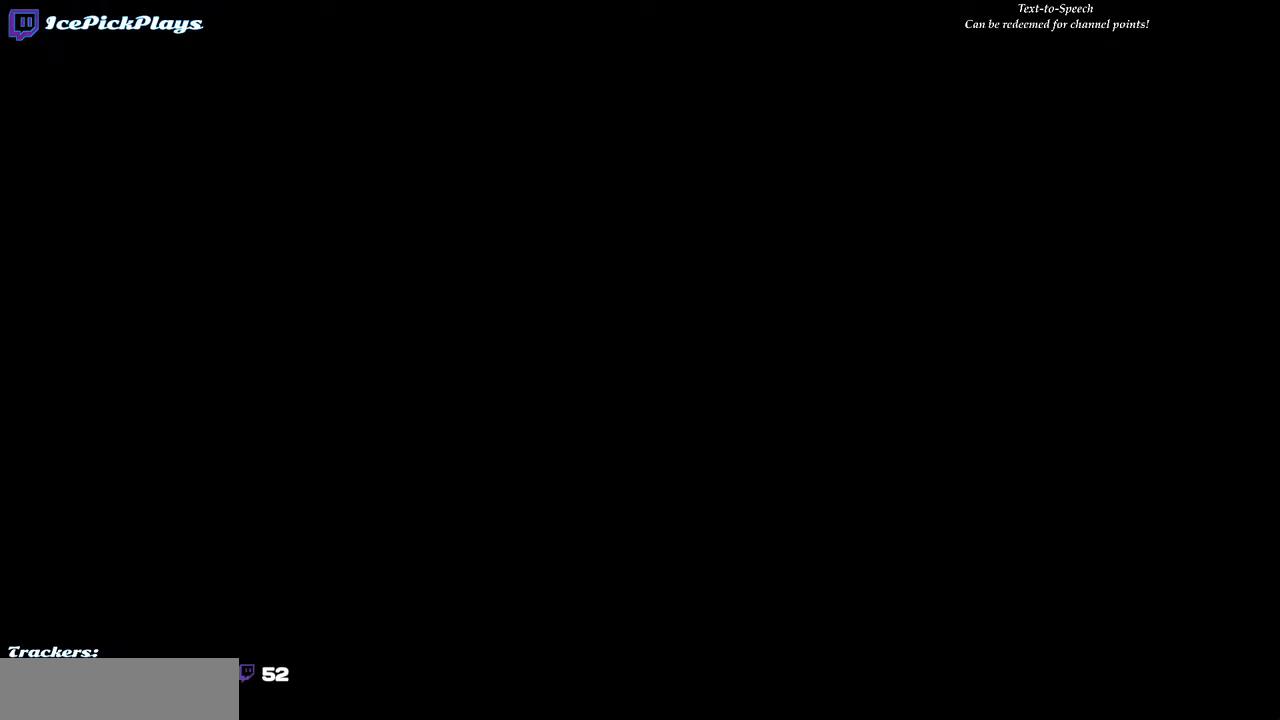
{"keys": [], "mouse": ["left"], "events": []}
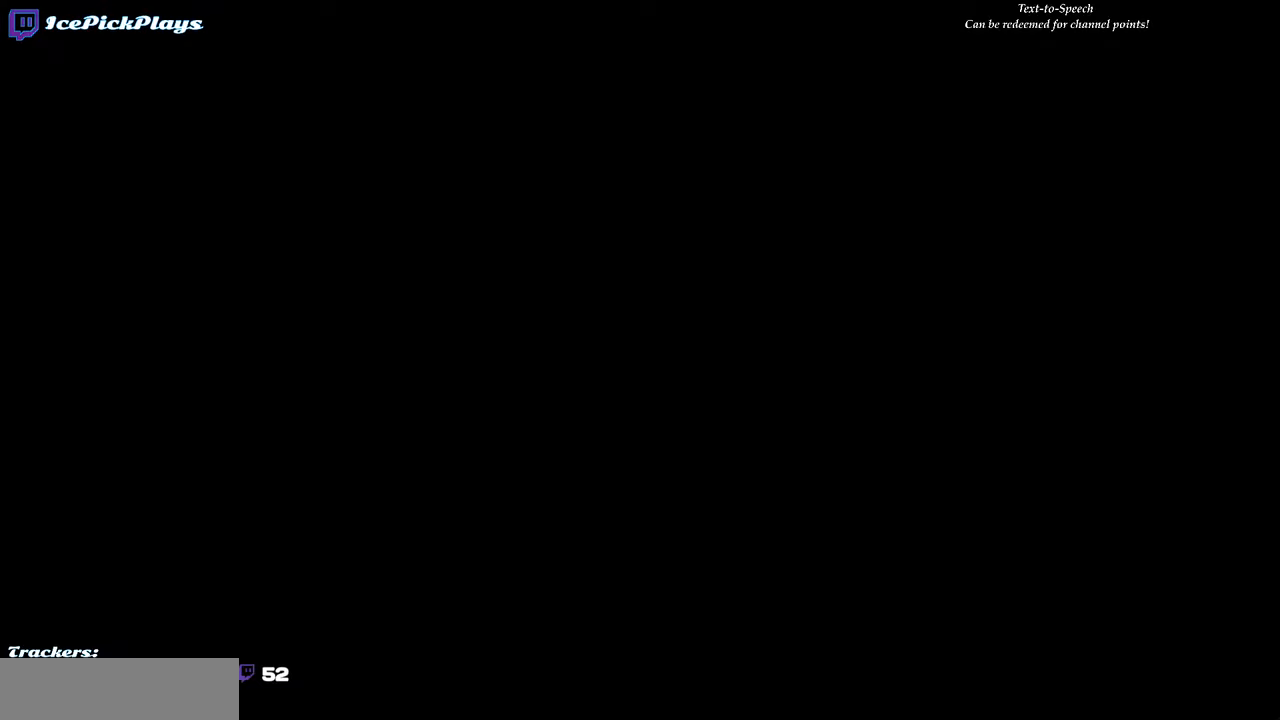
{"keys": [], "mouse": [], "events": [[350, "mouse_left", "up"]]}
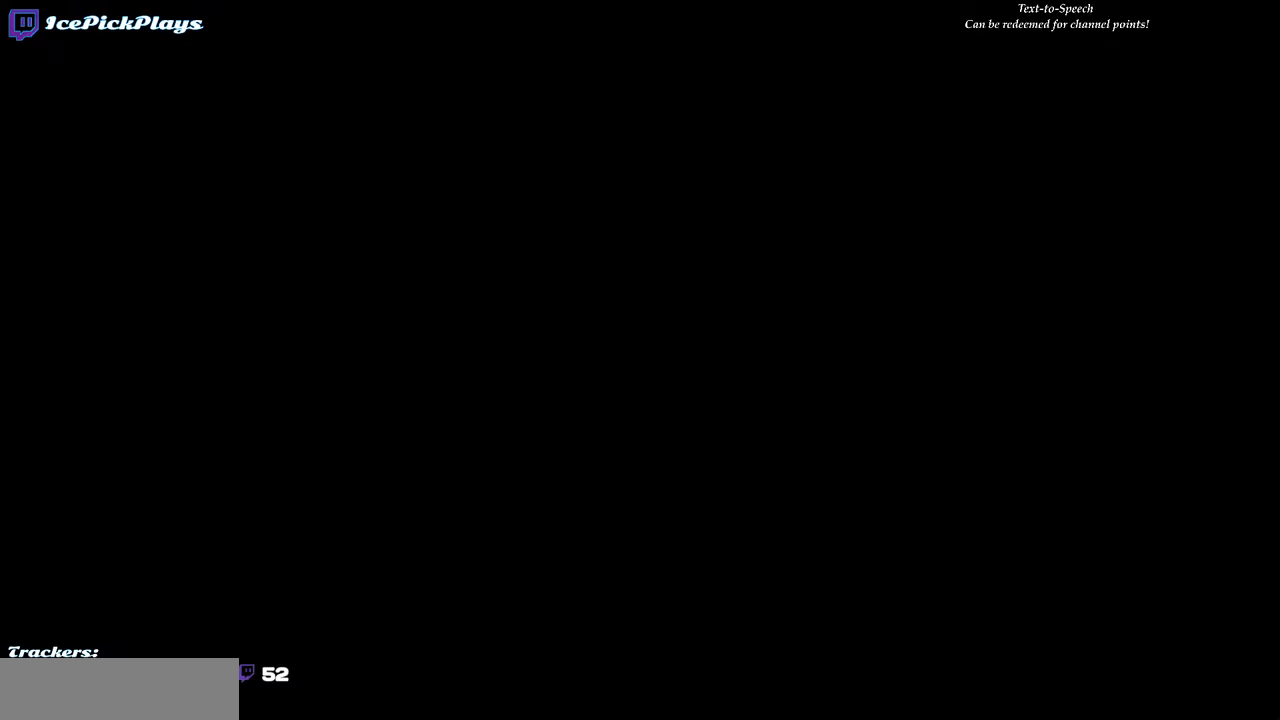
{"keys": [], "mouse": [], "events": []}
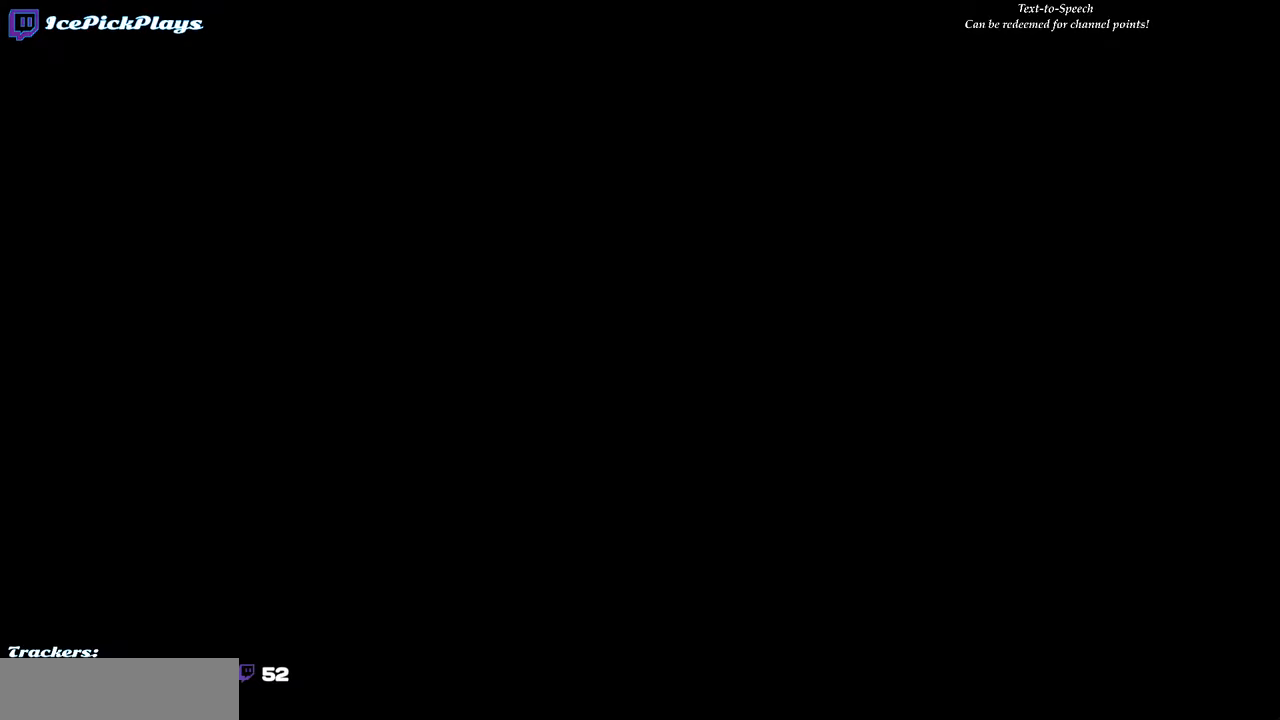
{"keys": [], "mouse": [], "events": []}
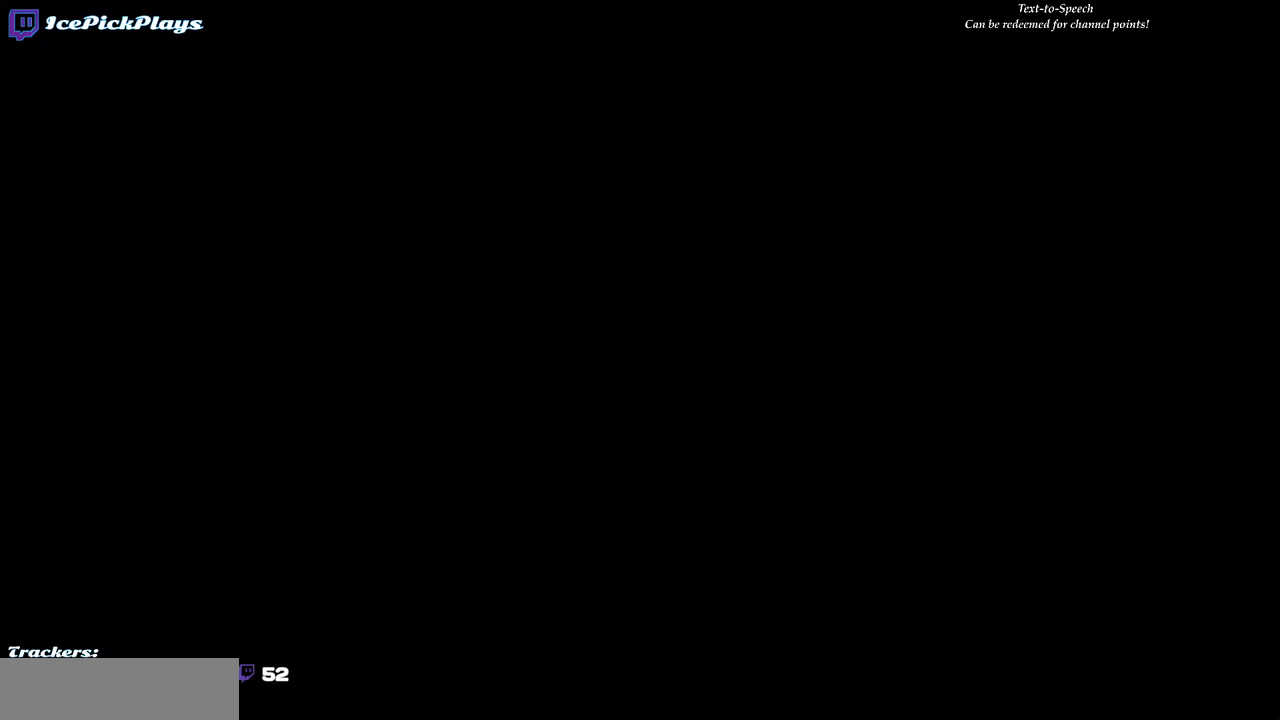
{"keys": [], "mouse": [], "events": []}
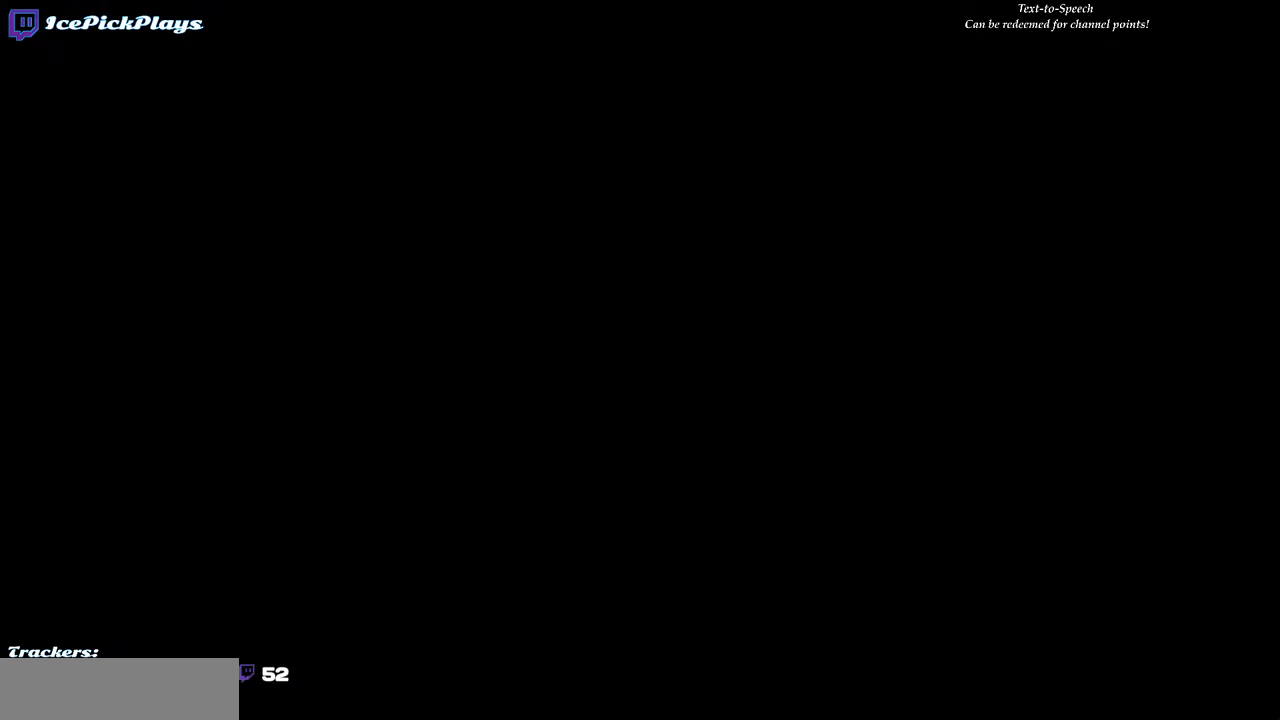
{"keys": [], "mouse": [], "events": []}
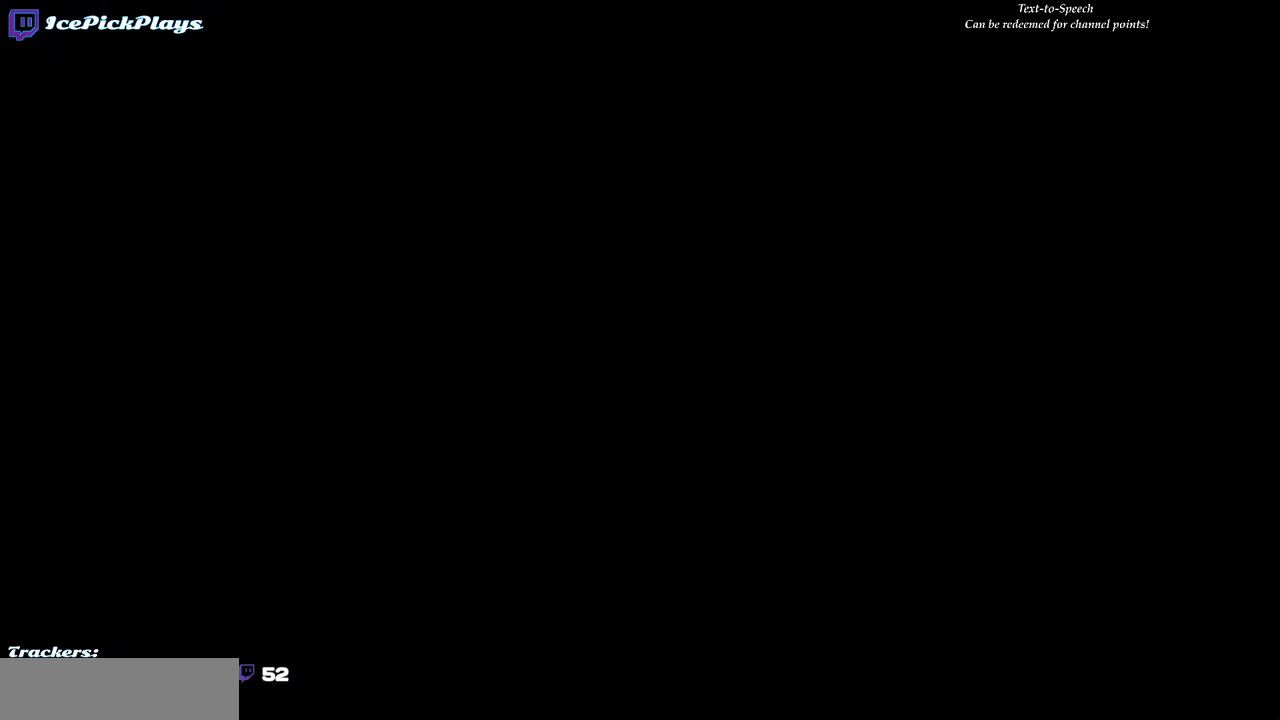
{"keys": [], "mouse": [], "events": [[283, "mouse_left", "down"], [333, "mouse_left", "up"]]}
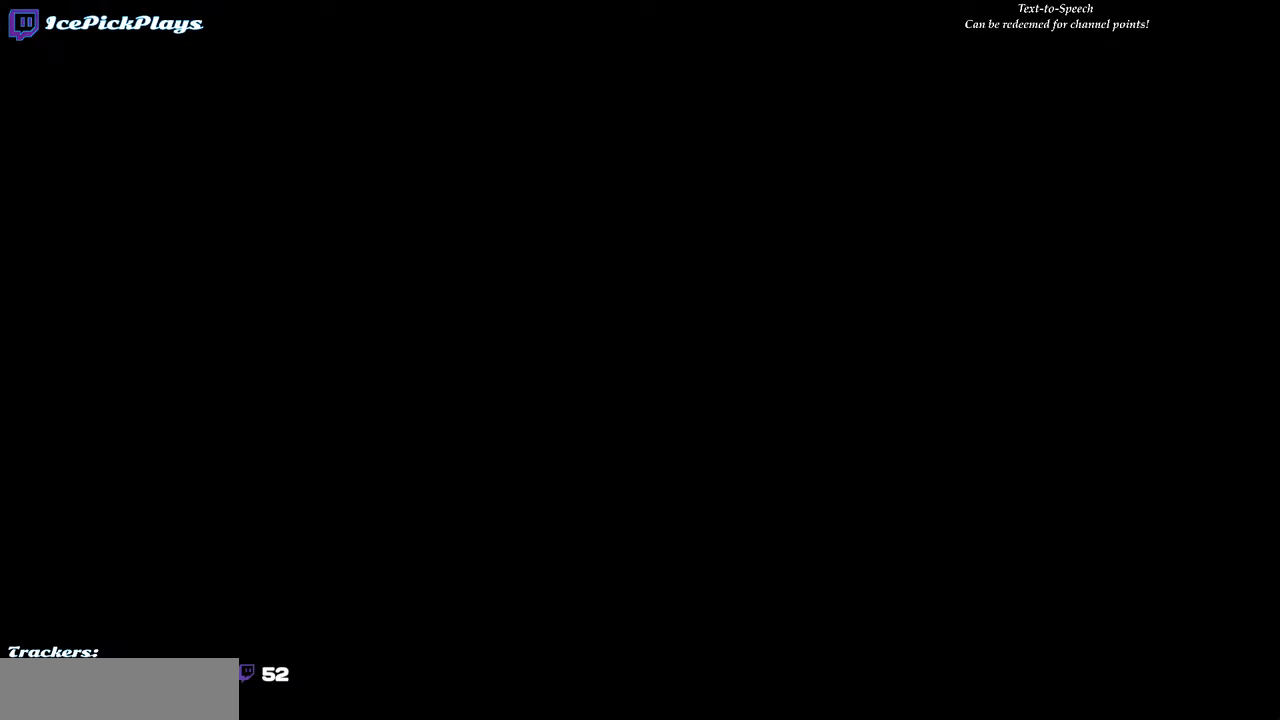
{"keys": [], "mouse": [], "events": []}
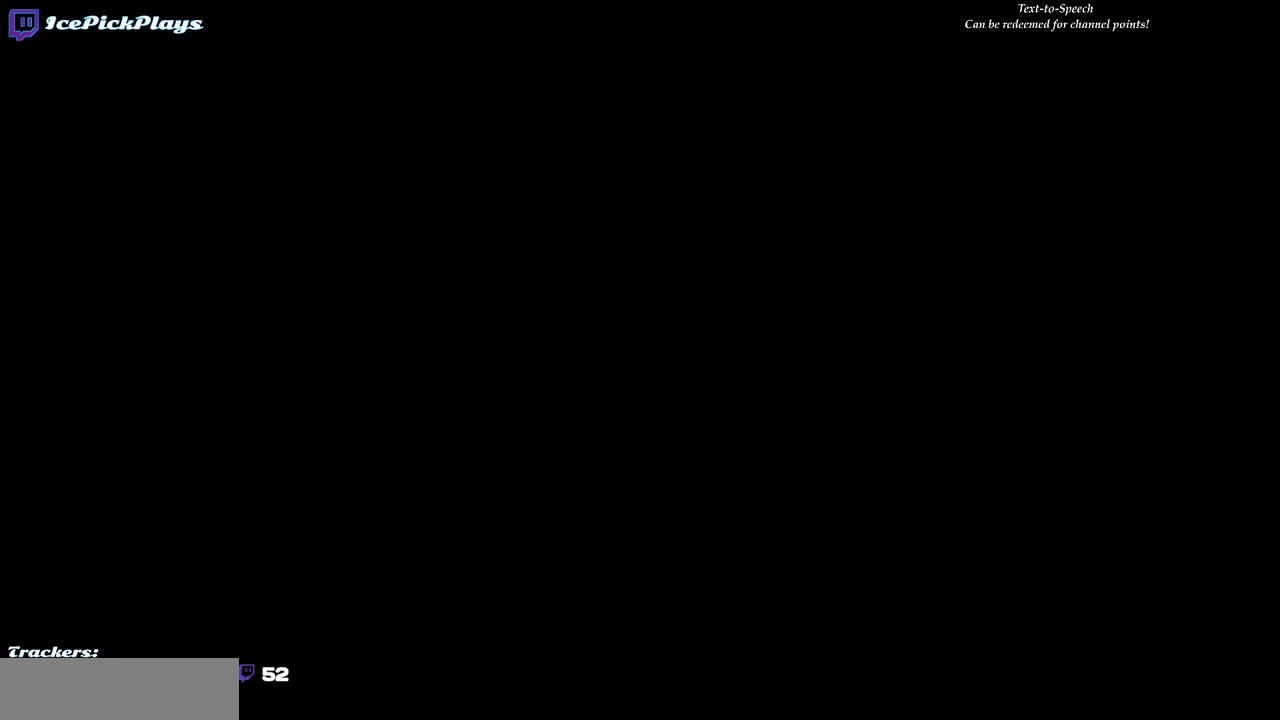
{"keys": [], "mouse": [], "events": []}
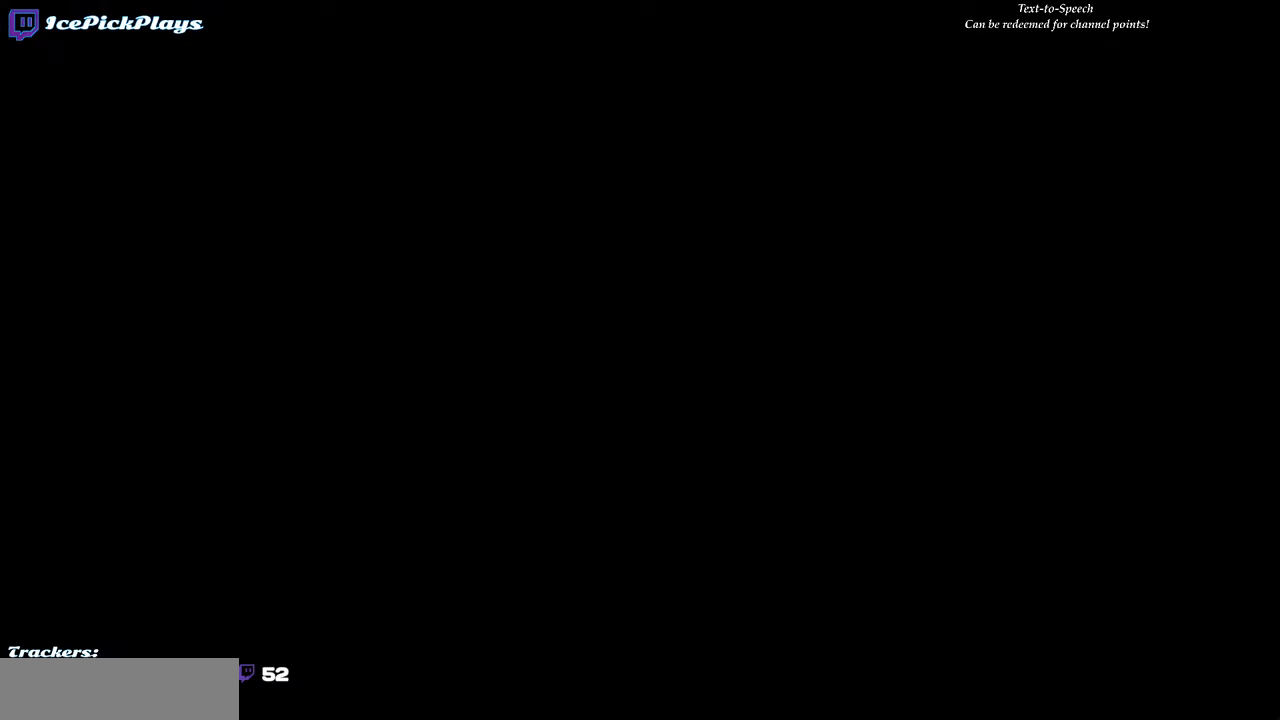
{"keys": [], "mouse": [], "events": []}
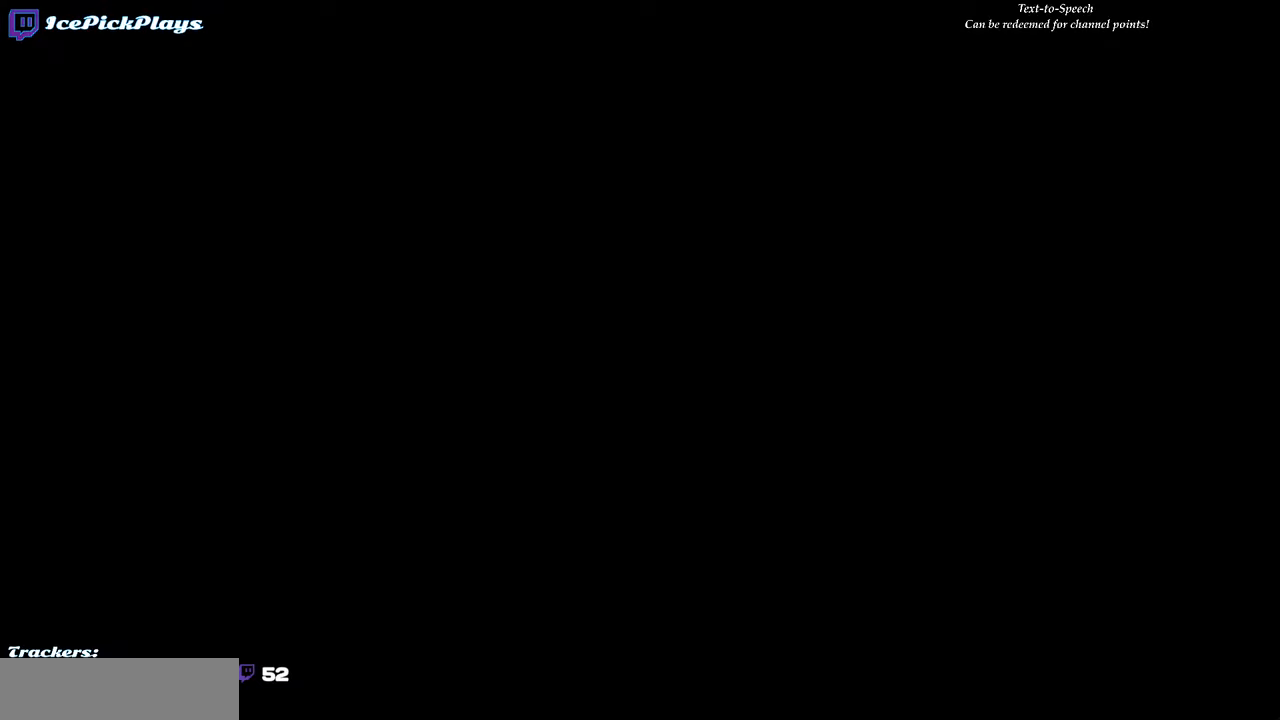
{"keys": [], "mouse": [], "events": []}
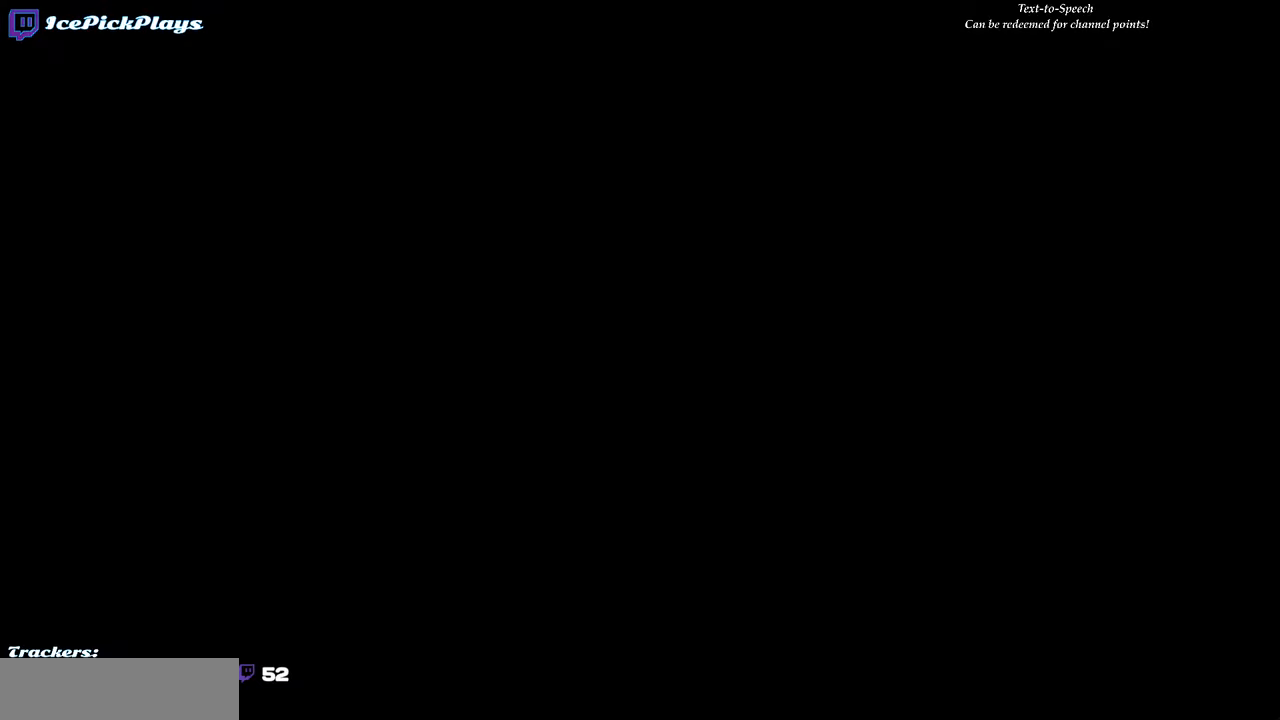
{"keys": [], "mouse": [], "events": []}
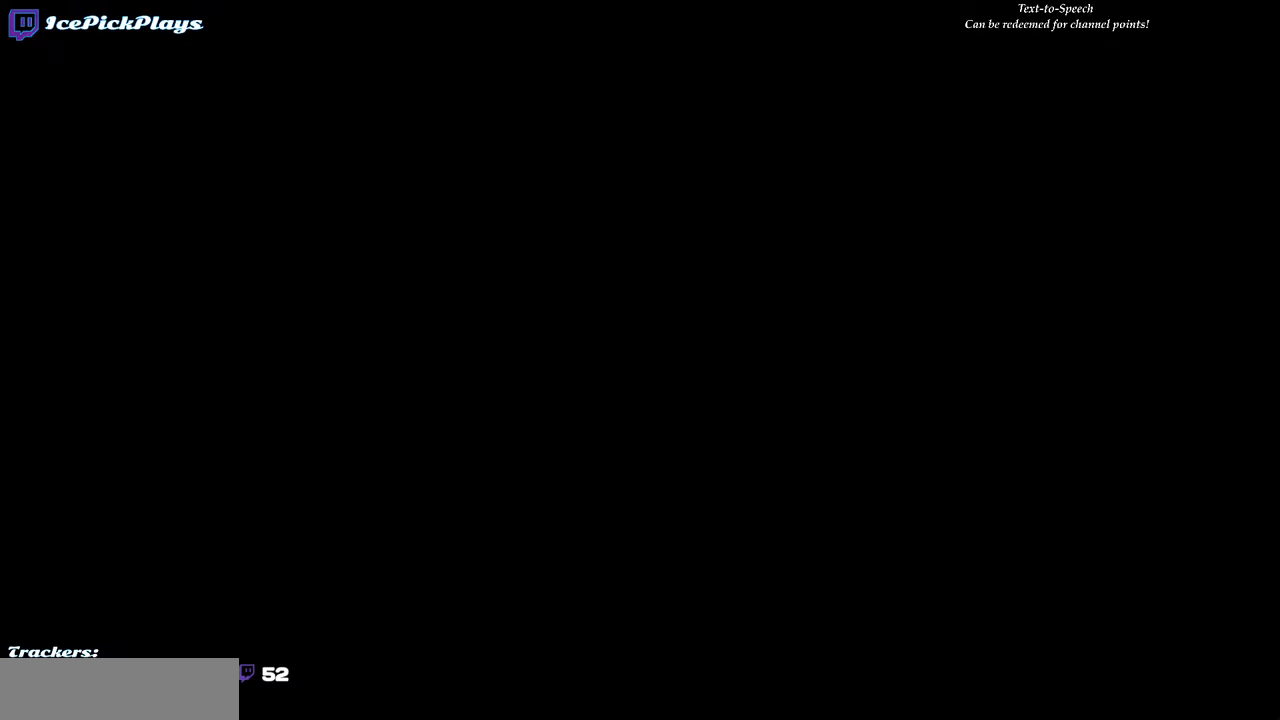
{"keys": [], "mouse": [], "events": []}
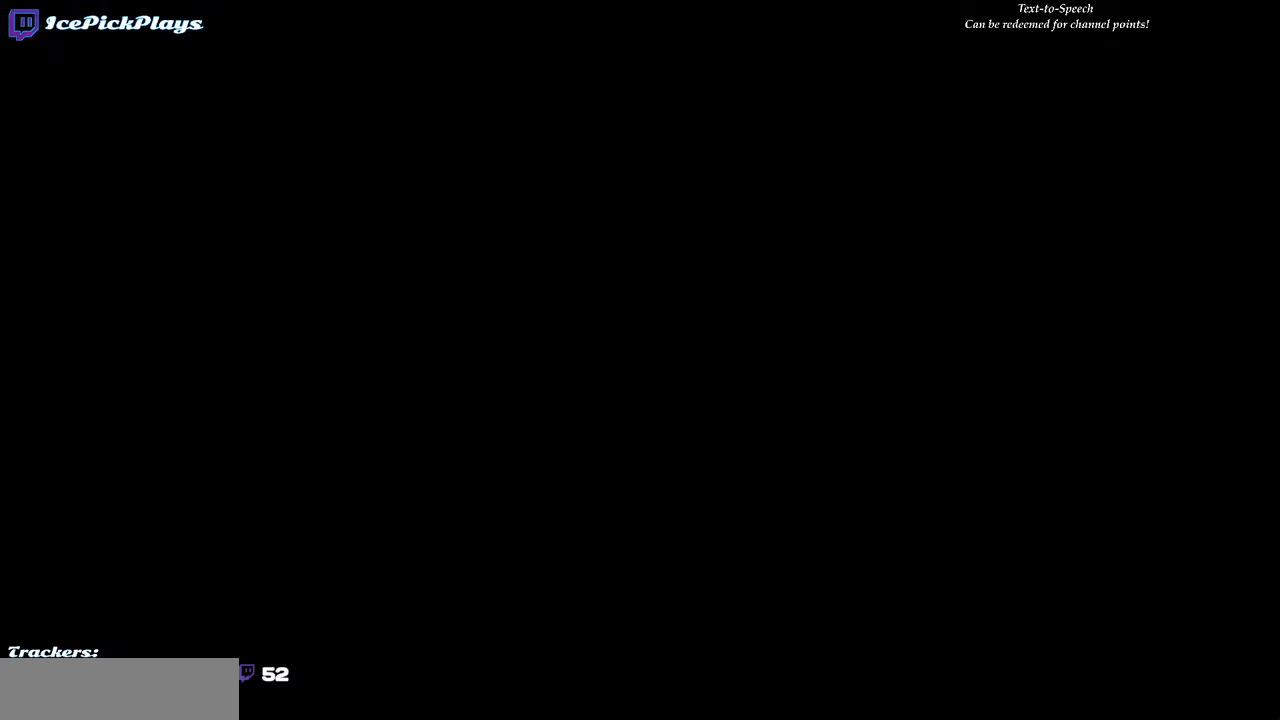
{"keys": [], "mouse": [], "events": []}
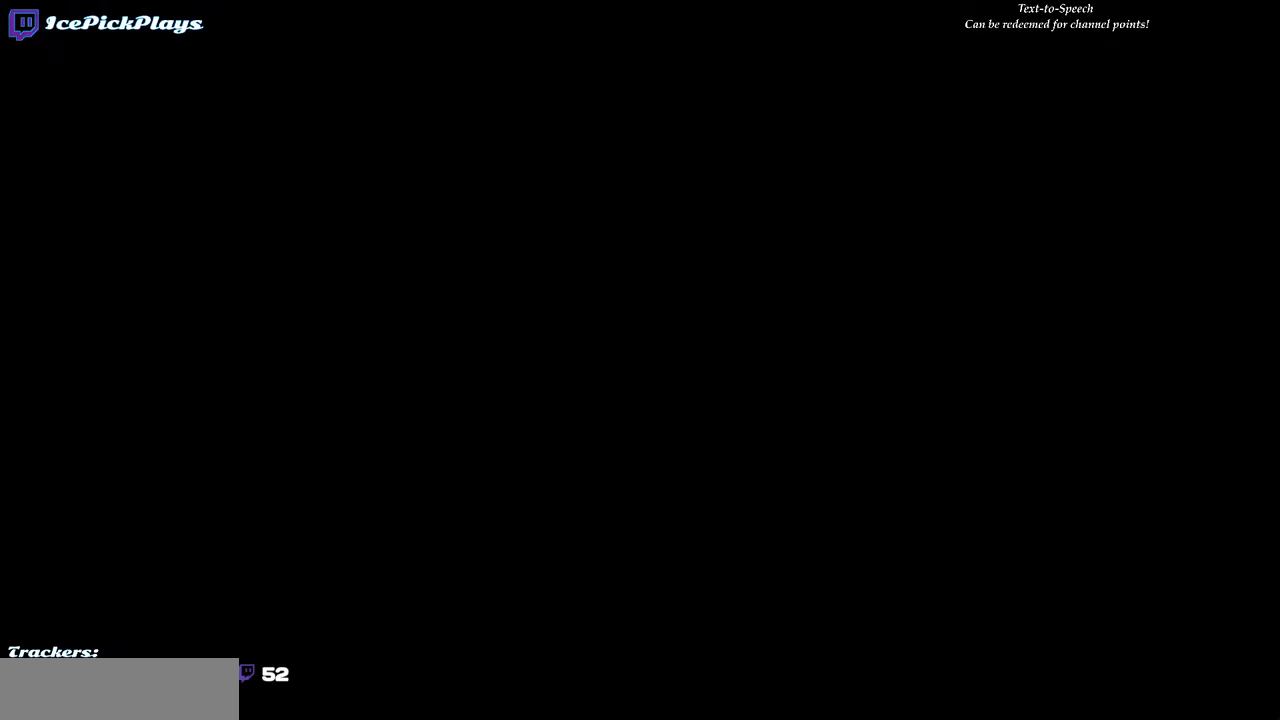
{"keys": [], "mouse": [], "events": []}
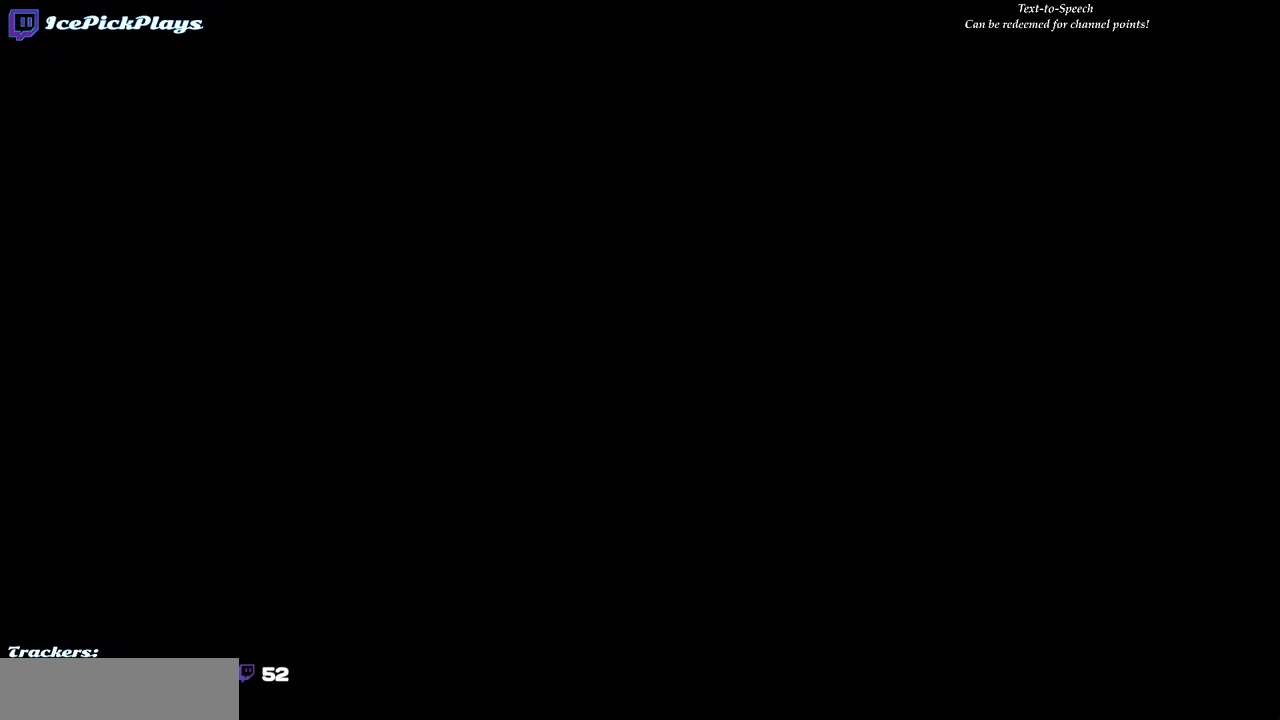
{"keys": [], "mouse": [], "events": []}
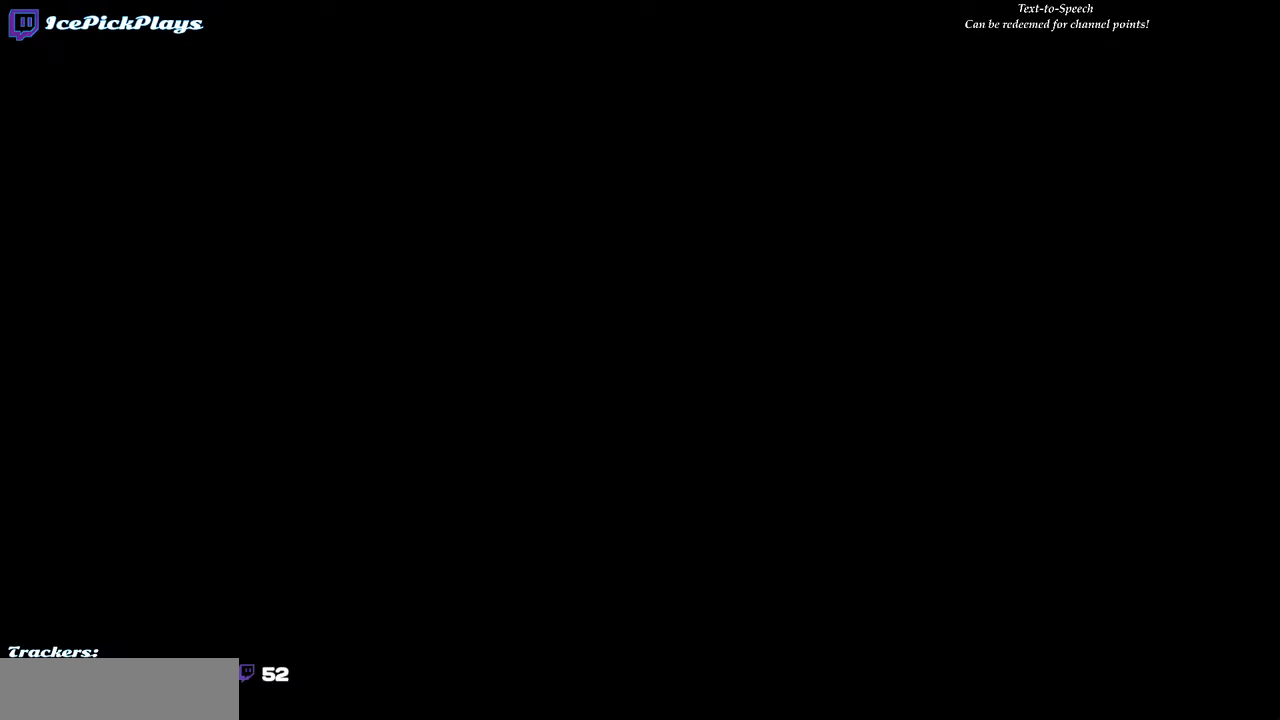
{"keys": [], "mouse": [], "events": [[67, "mouse_left", "down"], [167, "mouse_left", "up"]]}